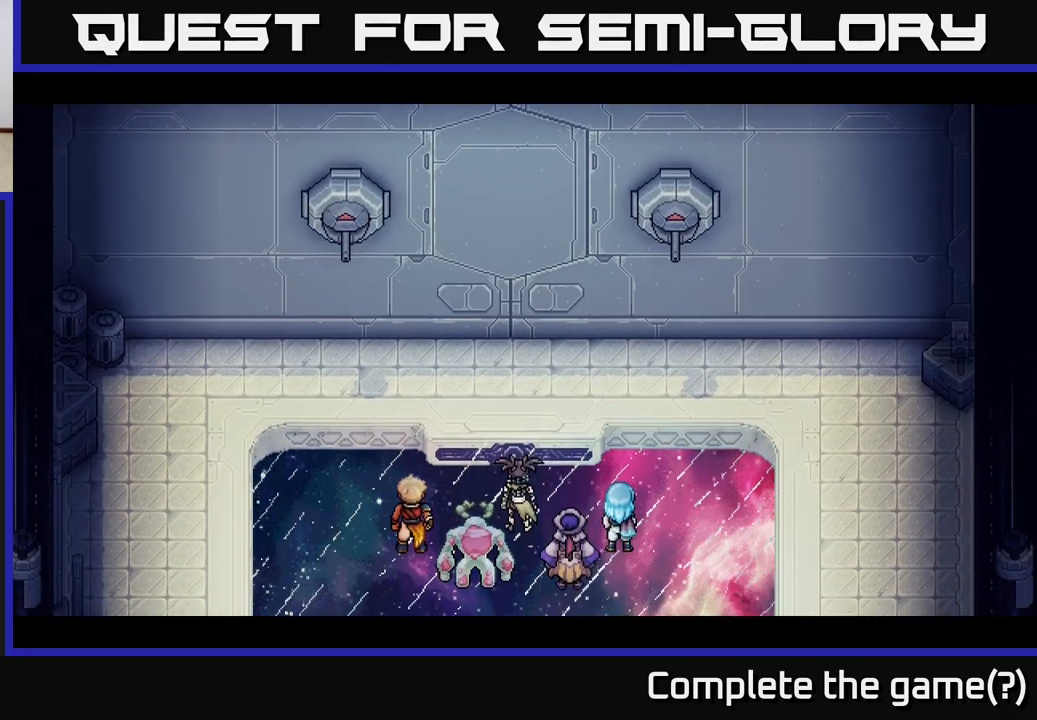
Gameplay with a controller (Xbox layout); each line is a JSON object with the inputs held at the frame after it. "events" lists button and stick changes between this image and that frame as [ms after this image, input, new state], when the widget could be followed in between. Not read: right_stick.
{"buttons": [], "left_stick": "center", "events": [[83, "left_stick", "up"], [417, "left_stick", "center"]]}
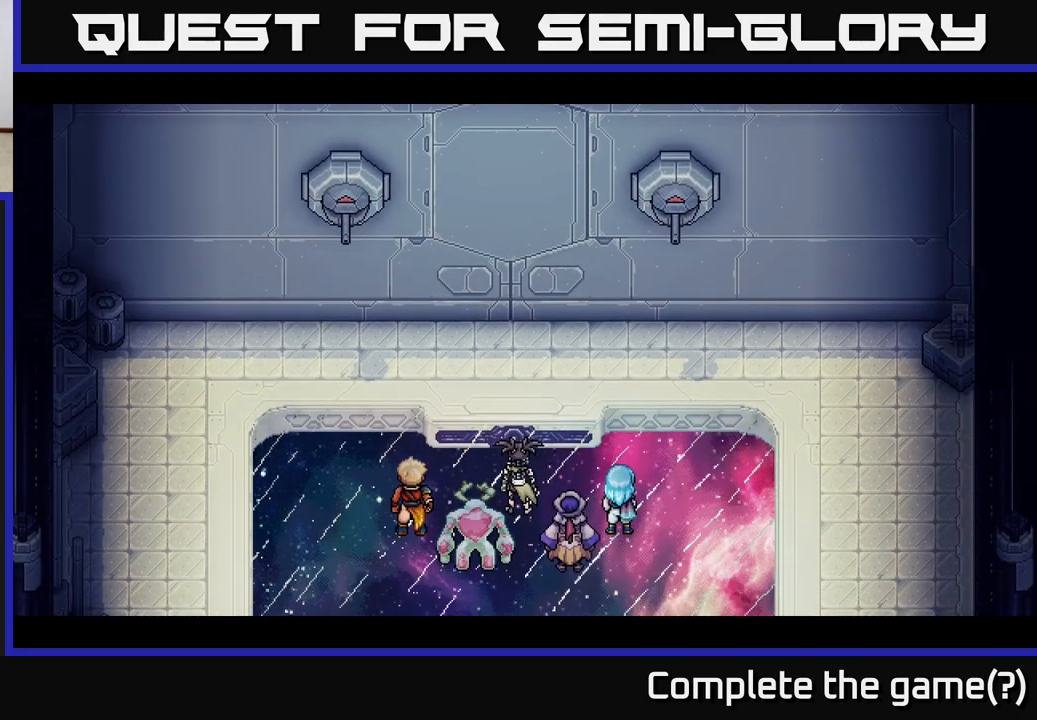
{"buttons": [], "left_stick": "center", "events": [[150, "left_stick", "up"], [400, "left_stick", "center"]]}
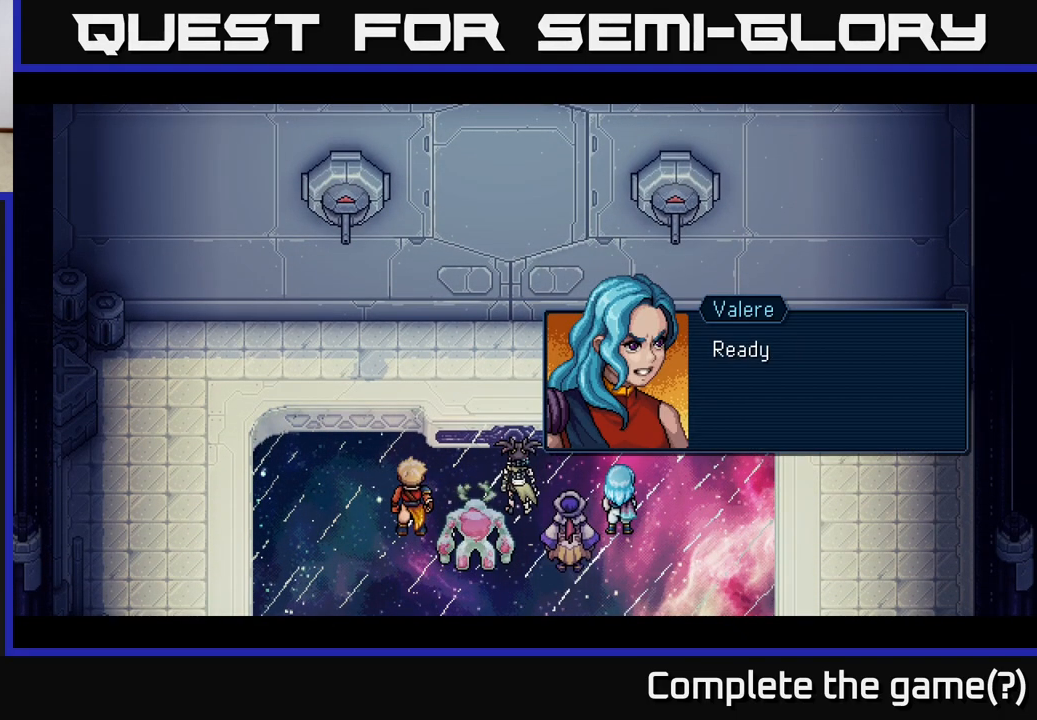
{"buttons": [], "left_stick": "center", "events": []}
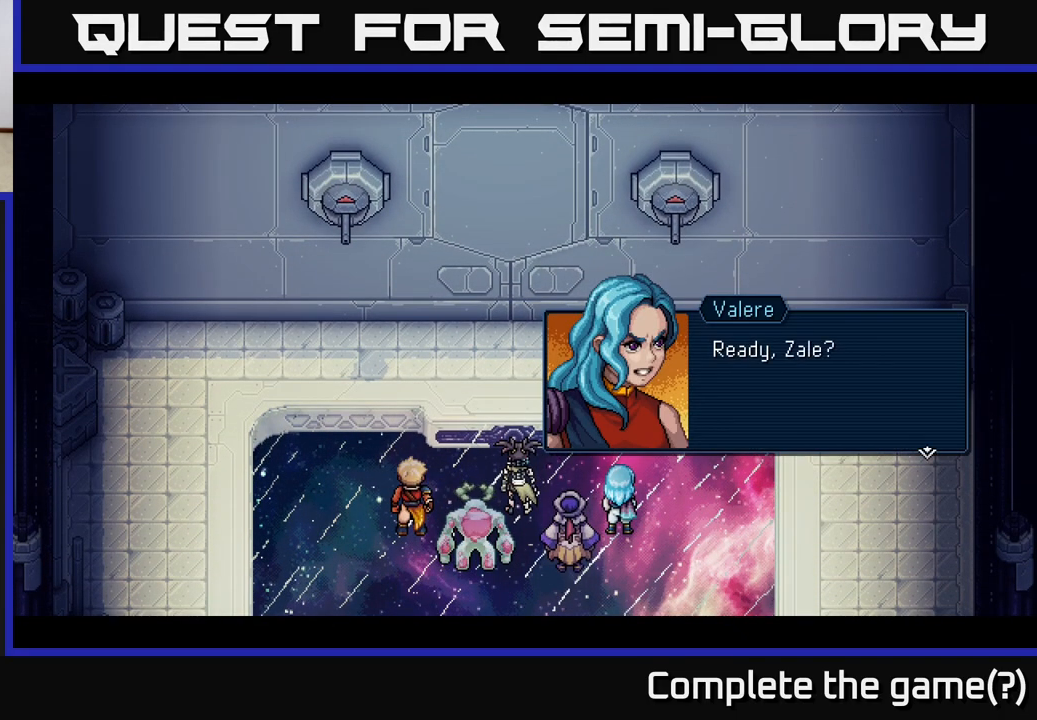
{"buttons": [], "left_stick": "center", "events": [[300, "A", "down"], [450, "A", "up"]]}
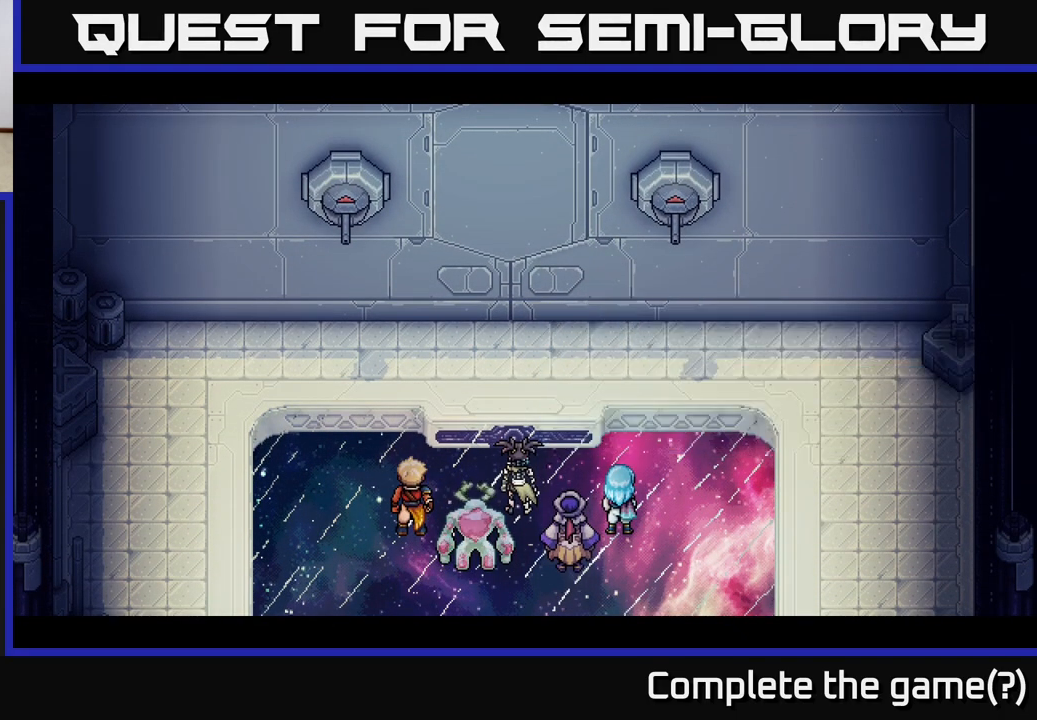
{"buttons": [], "left_stick": "center", "events": []}
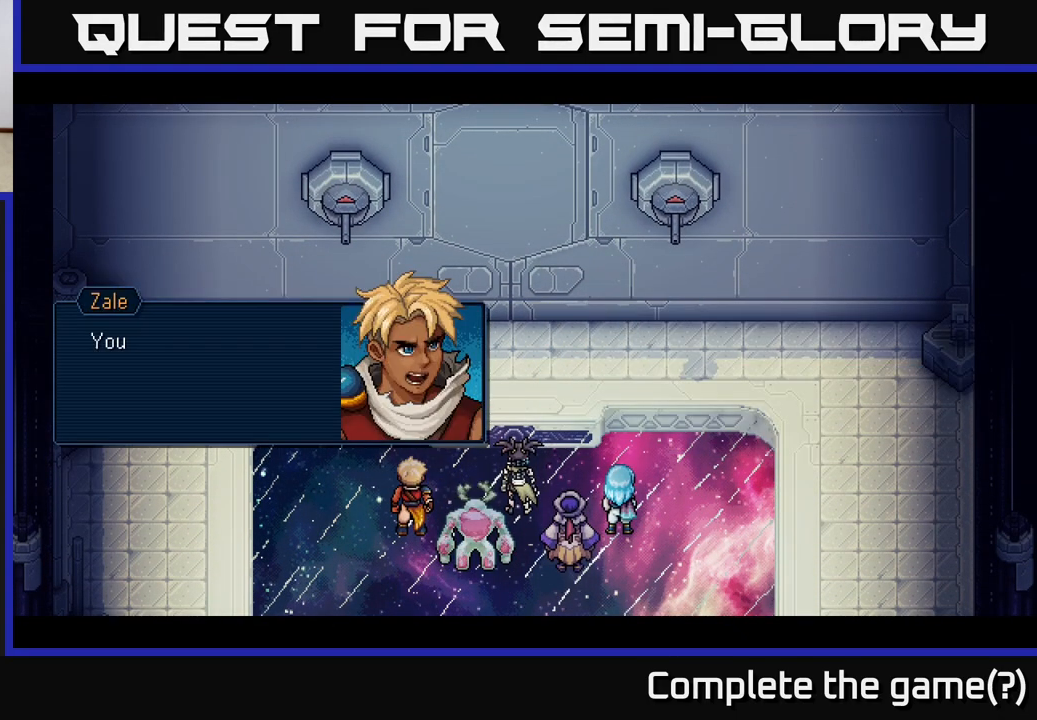
{"buttons": [], "left_stick": "center", "events": []}
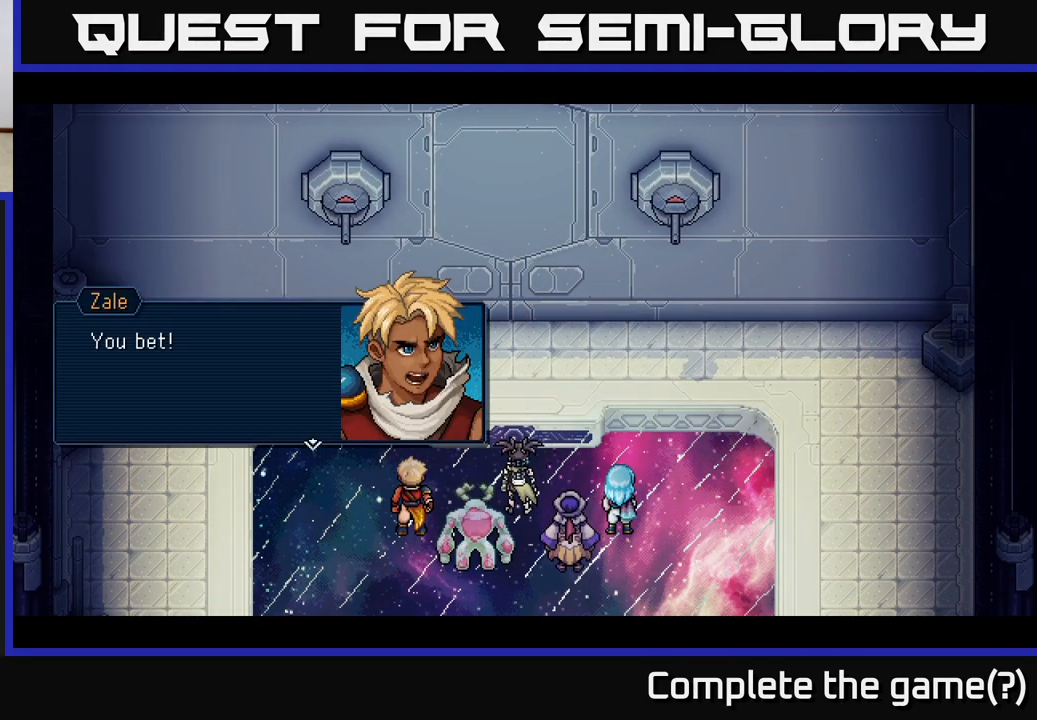
{"buttons": [], "left_stick": "center", "events": []}
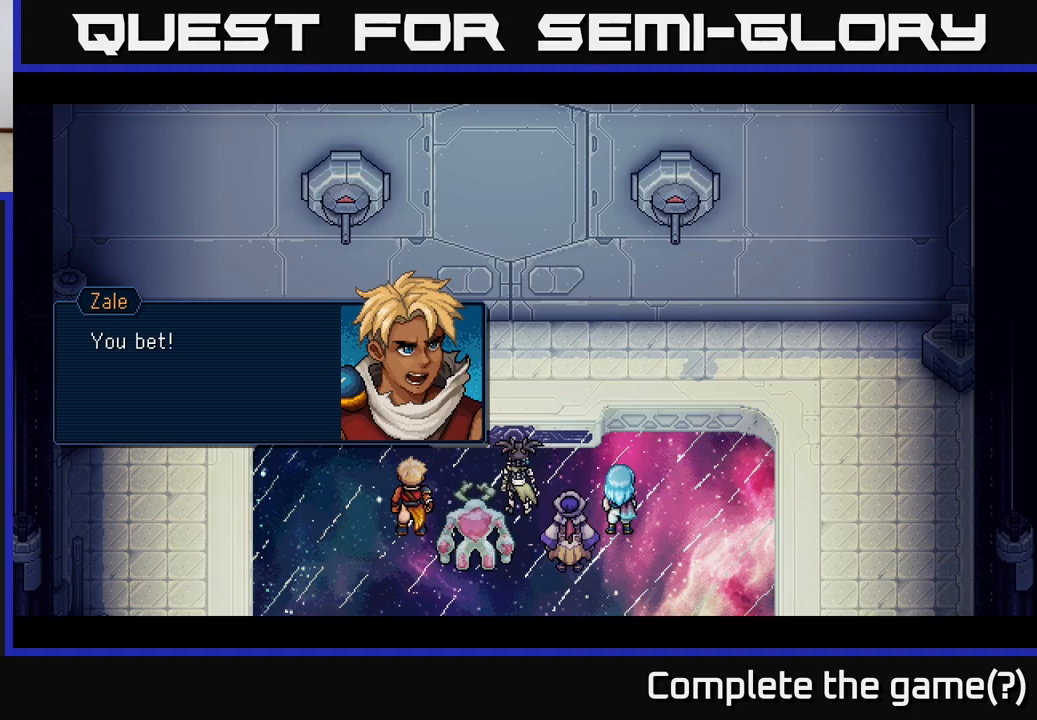
{"buttons": [], "left_stick": "center", "events": [[183, "A", "down"], [317, "A", "up"]]}
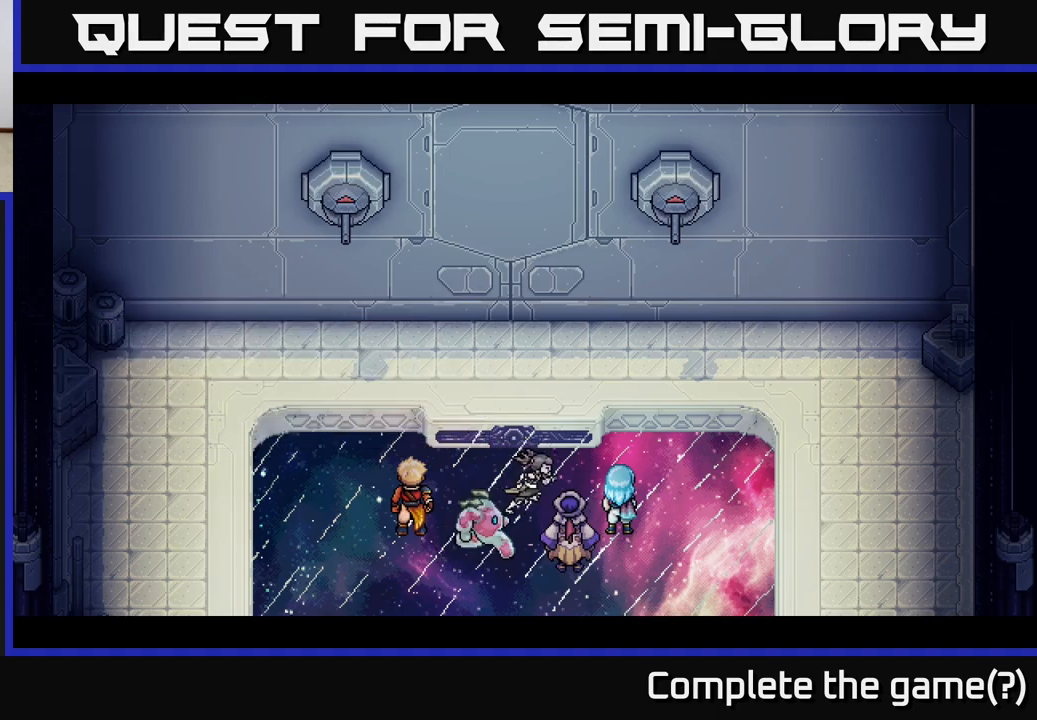
{"buttons": [], "left_stick": "center", "events": []}
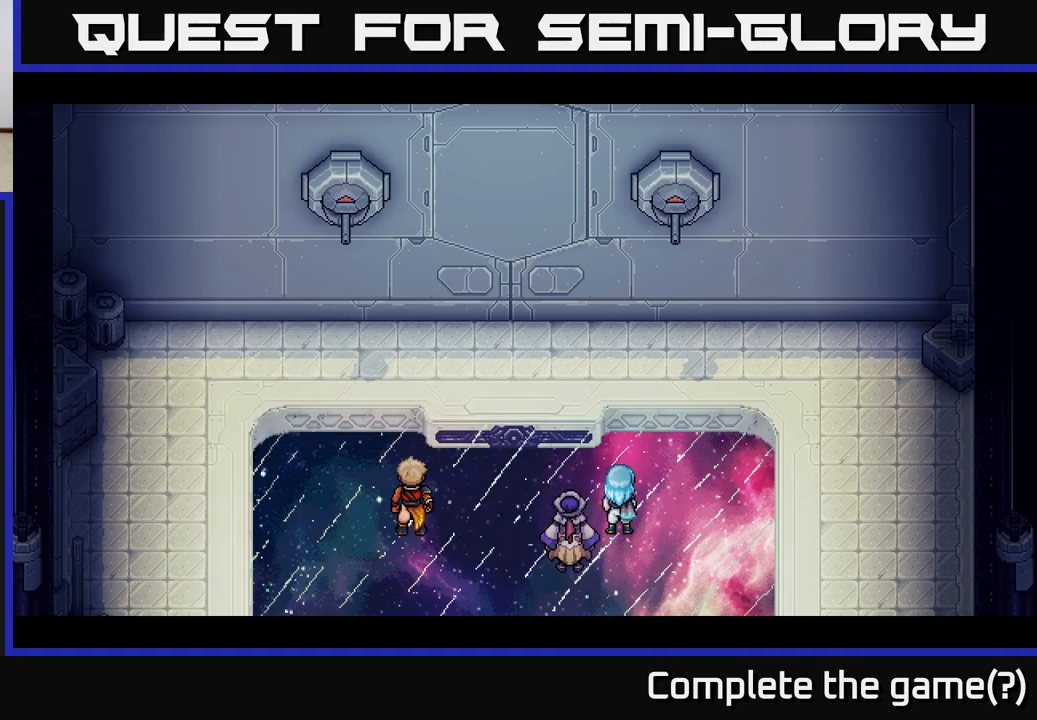
{"buttons": [], "left_stick": "center", "events": []}
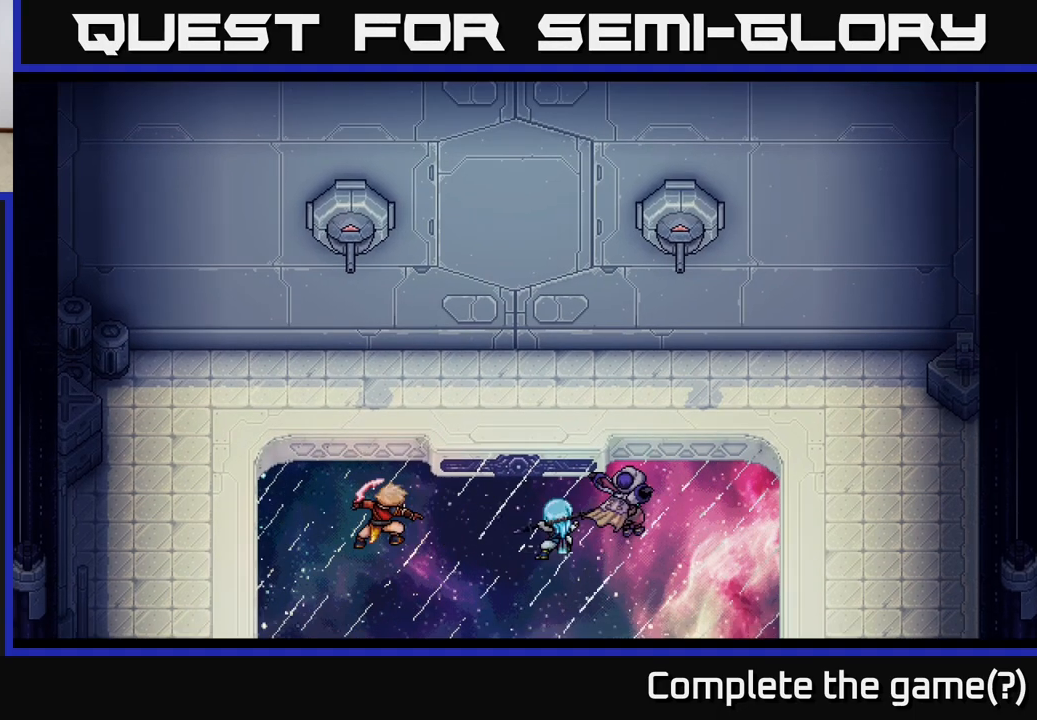
{"buttons": [], "left_stick": "center", "events": []}
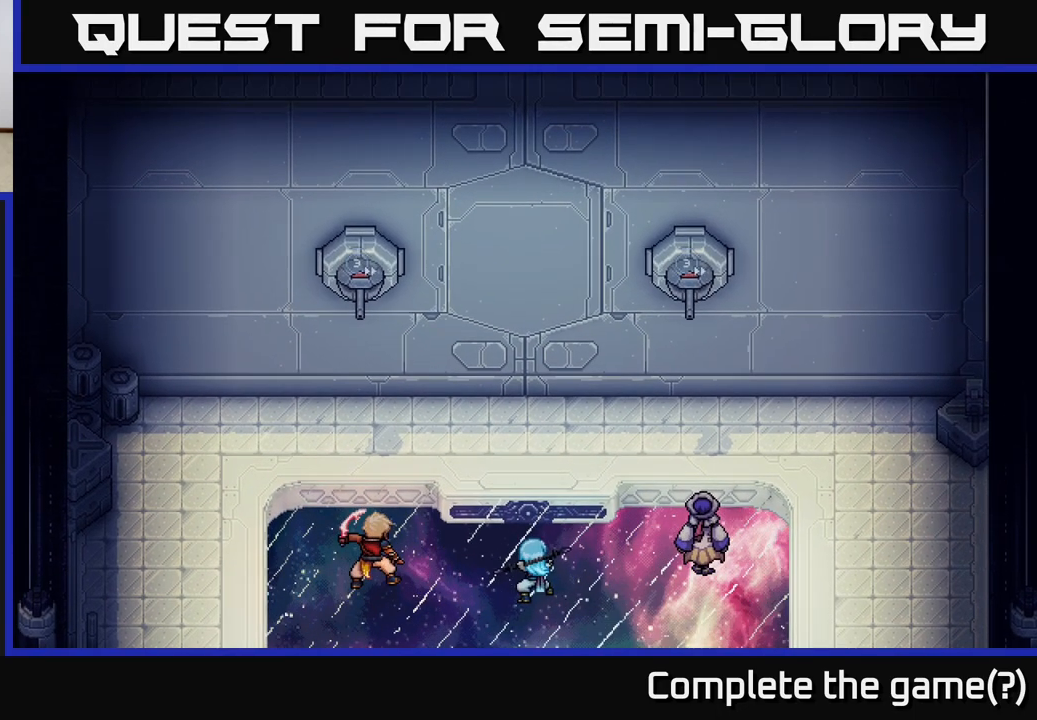
{"buttons": [], "left_stick": "center", "events": []}
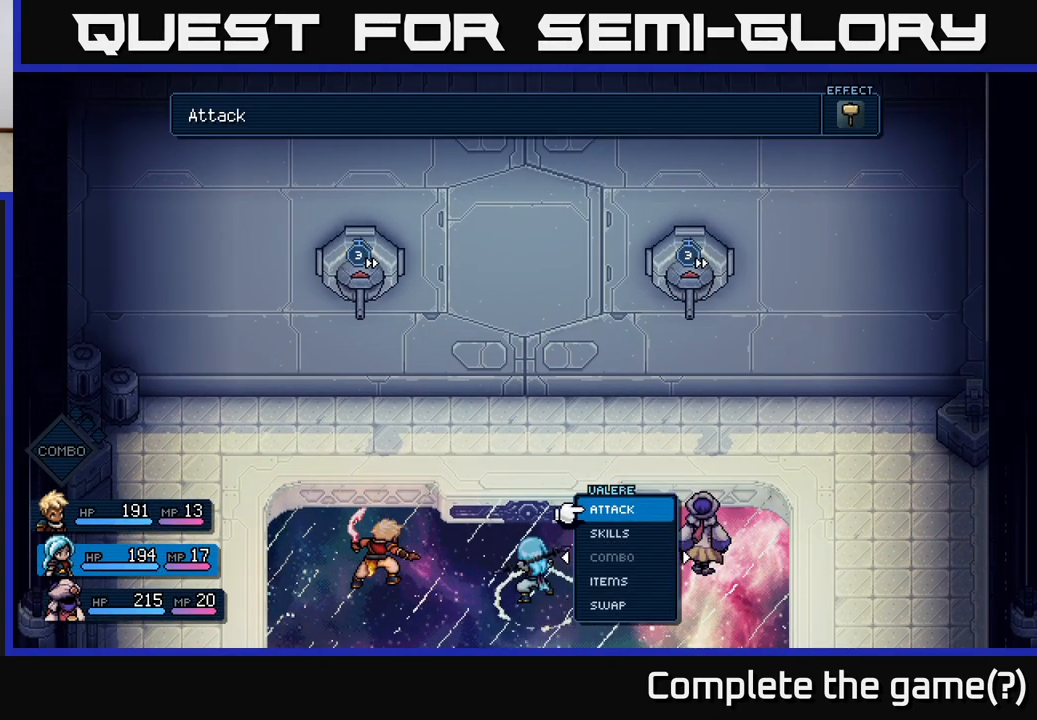
{"buttons": [], "left_stick": "center", "events": []}
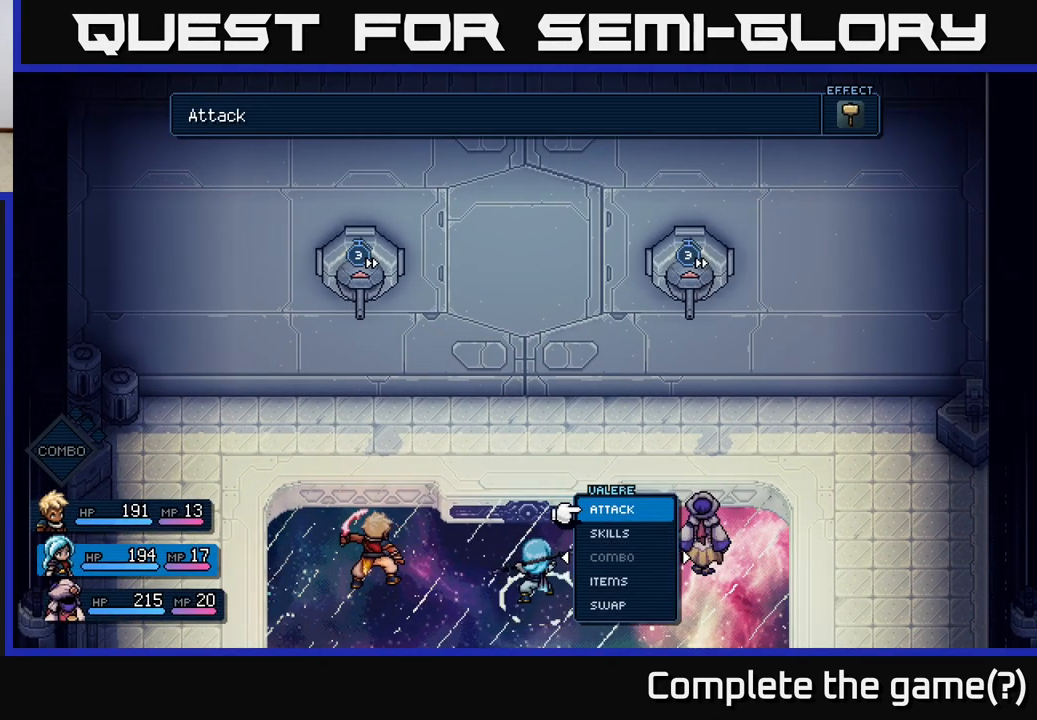
{"buttons": [], "left_stick": "center", "events": []}
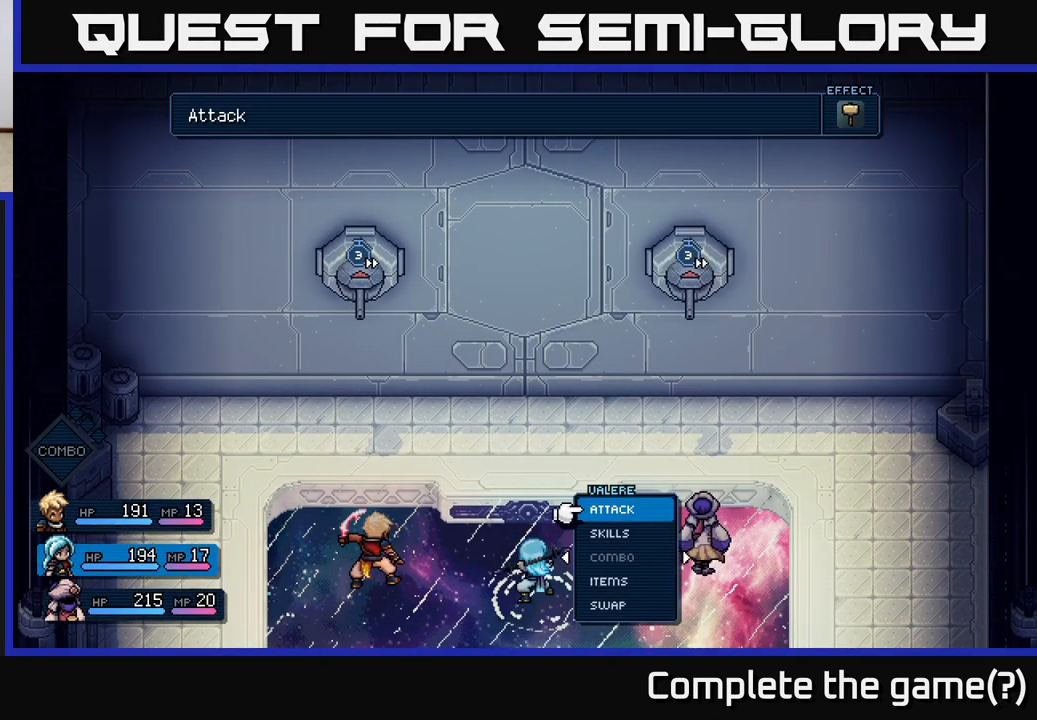
{"buttons": [], "left_stick": "center", "events": []}
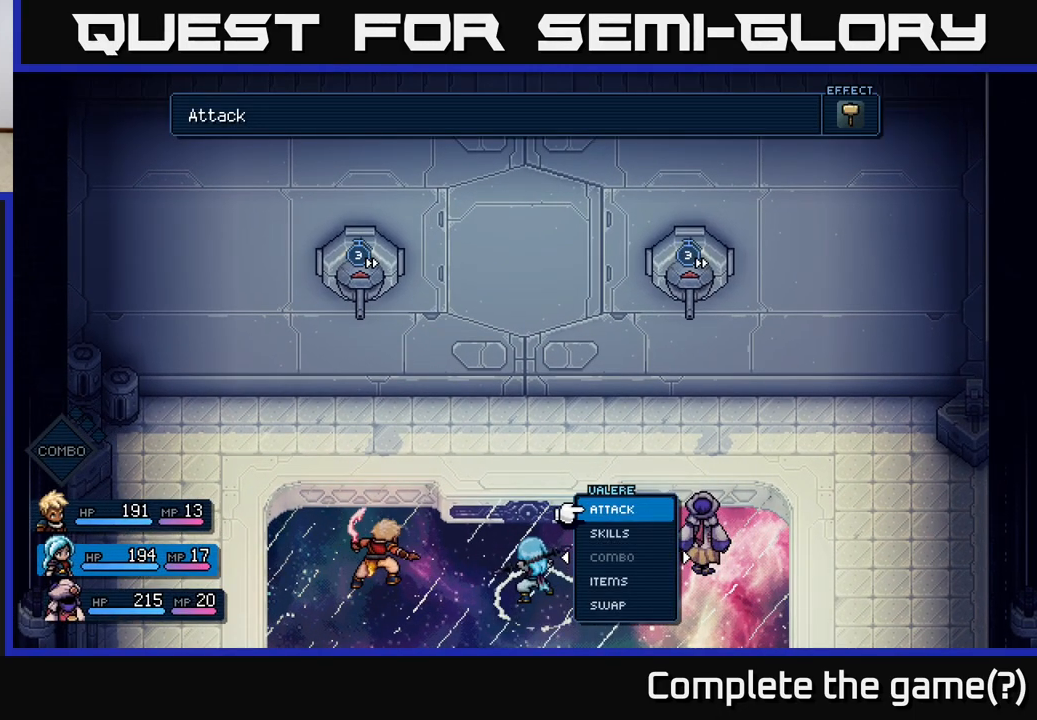
{"buttons": [], "left_stick": "center", "events": [[167, "A", "down"], [233, "A", "up"]]}
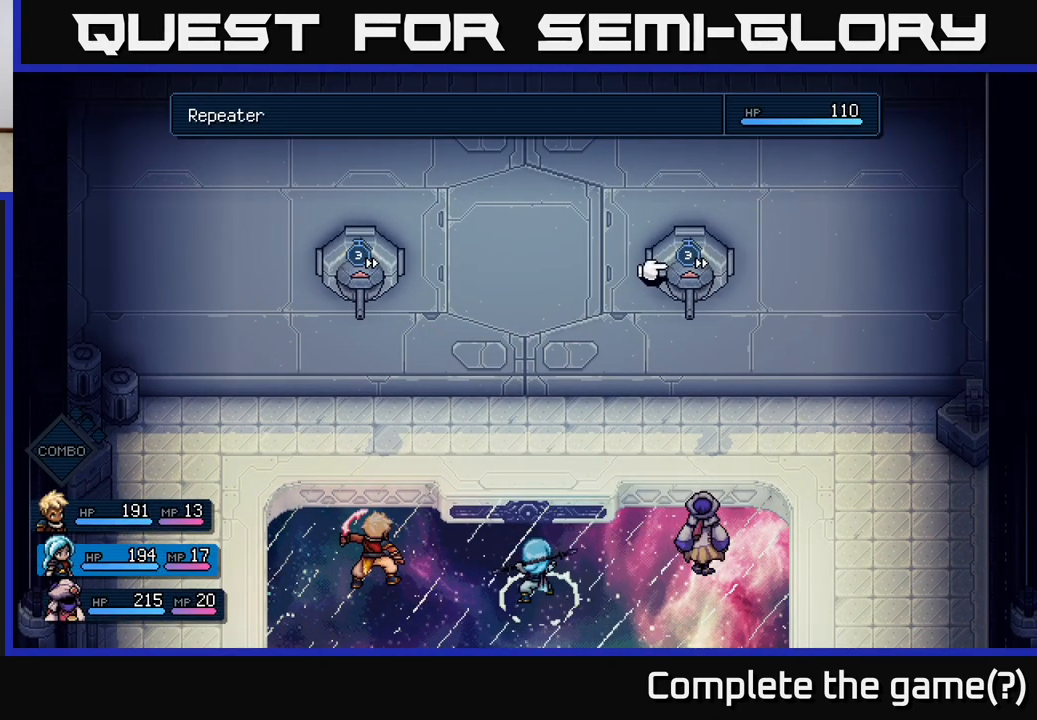
{"buttons": [], "left_stick": "left", "events": [[350, "left_stick", "left"]]}
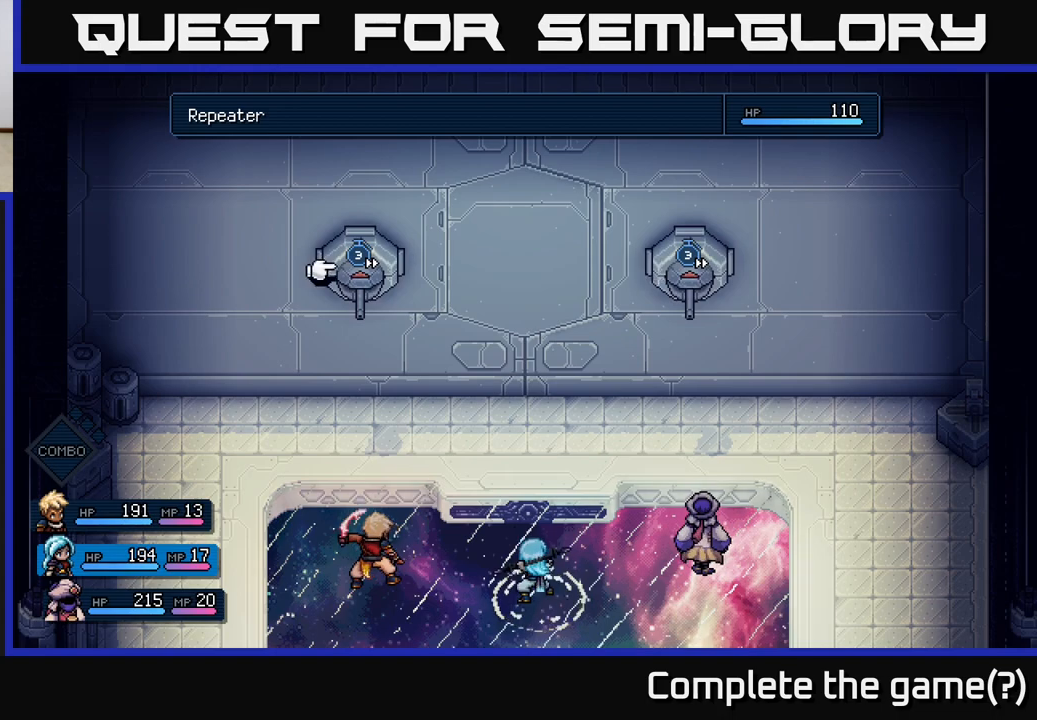
{"buttons": [], "left_stick": "center", "events": [[67, "left_stick", "center"], [233, "left_stick", "right"], [467, "left_stick", "center"]]}
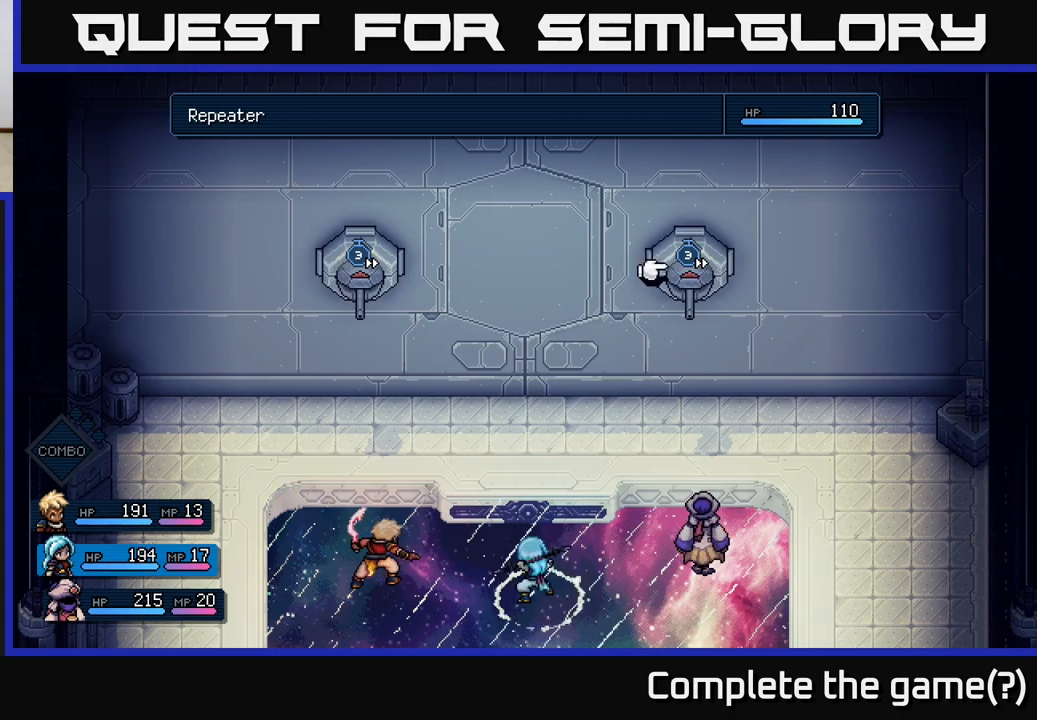
{"buttons": [], "left_stick": "center", "events": [[33, "left_stick", "left"], [233, "left_stick", "center"]]}
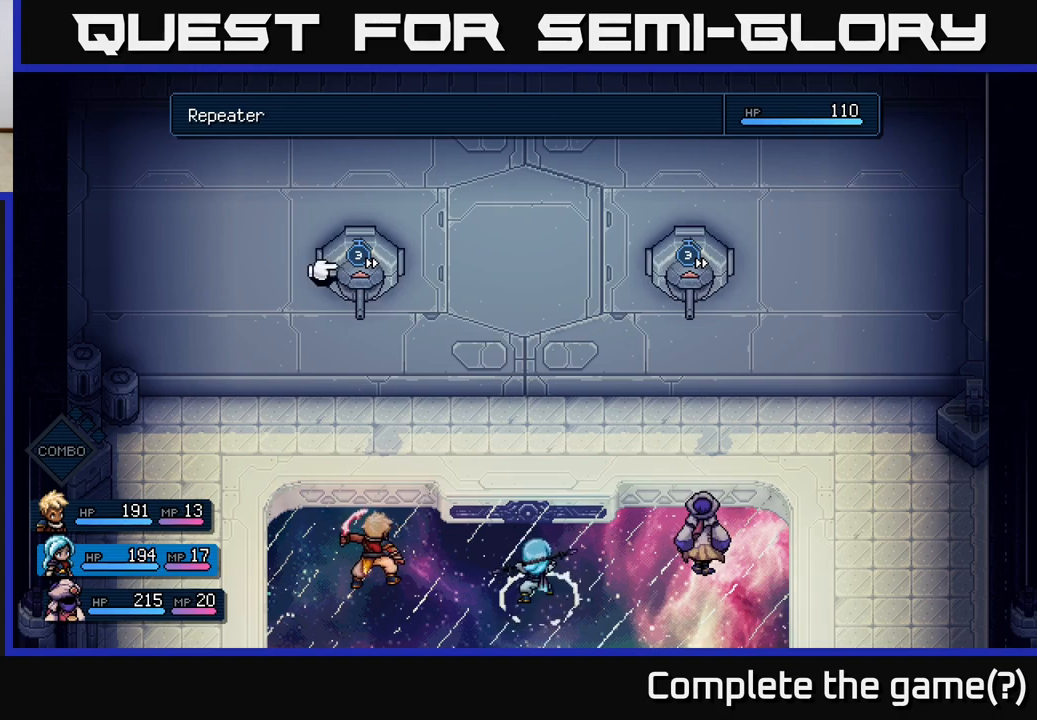
{"buttons": ["DPAD_RIGHT"], "left_stick": "center", "events": [[33, "left_stick", "right"], [150, "B", "down"], [200, "left_stick", "center"], [283, "B", "up"], [500, "DPAD_RIGHT", "down"]]}
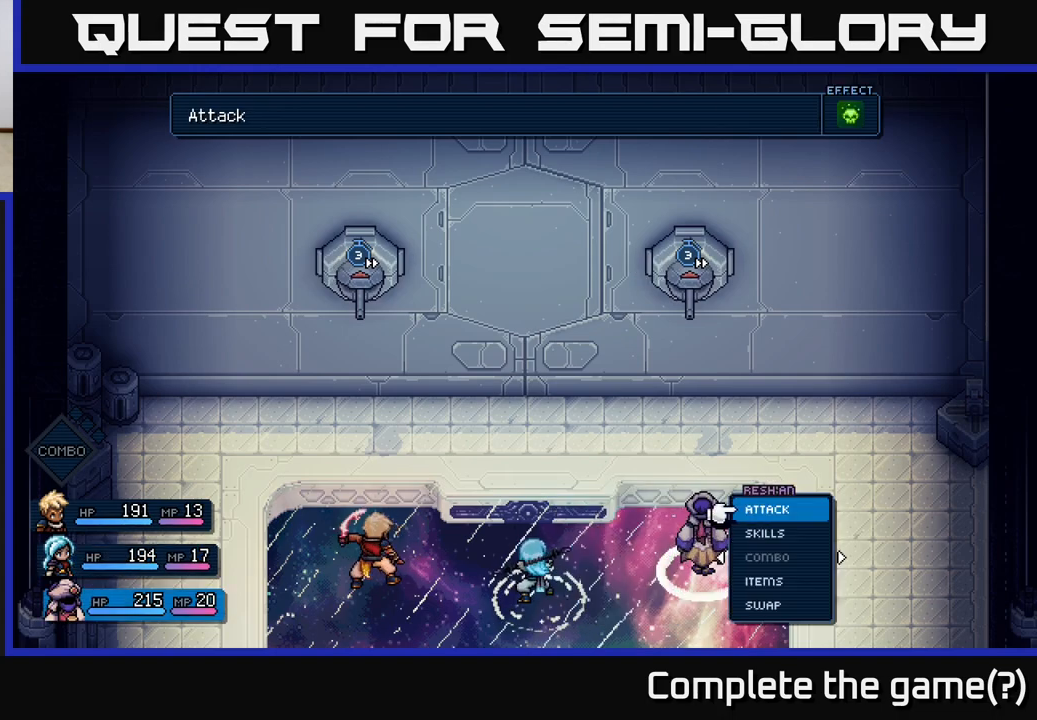
{"buttons": [], "left_stick": "center", "events": [[100, "DPAD_RIGHT", "up"]]}
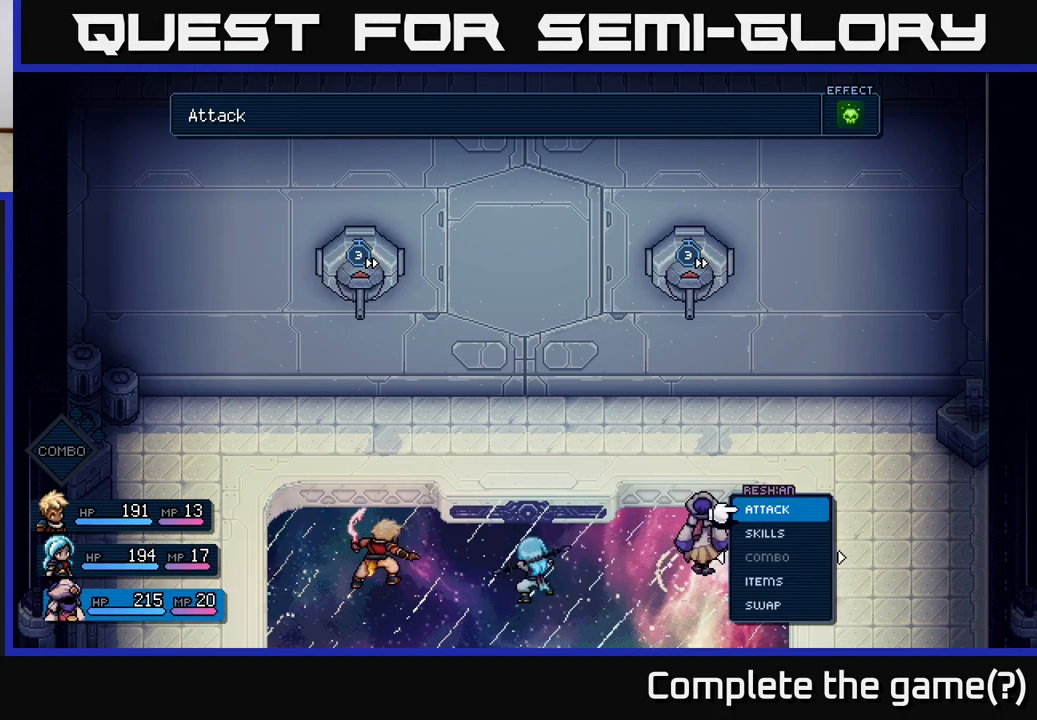
{"buttons": [], "left_stick": "center", "events": [[133, "A", "down"], [217, "A", "up"]]}
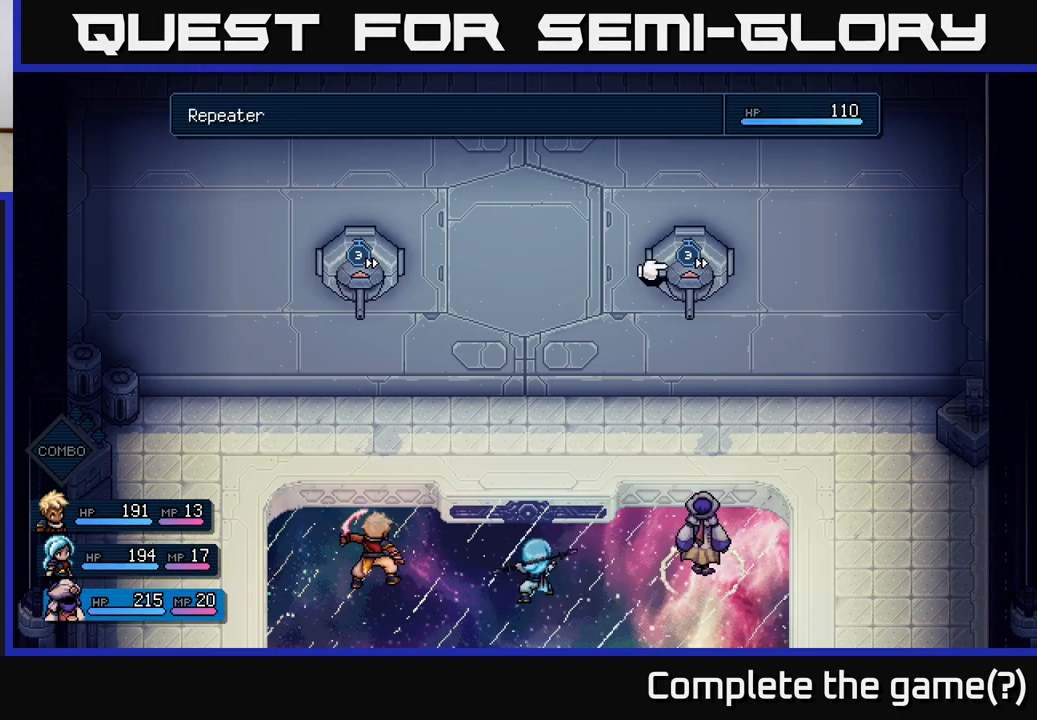
{"buttons": [], "left_stick": "center", "events": []}
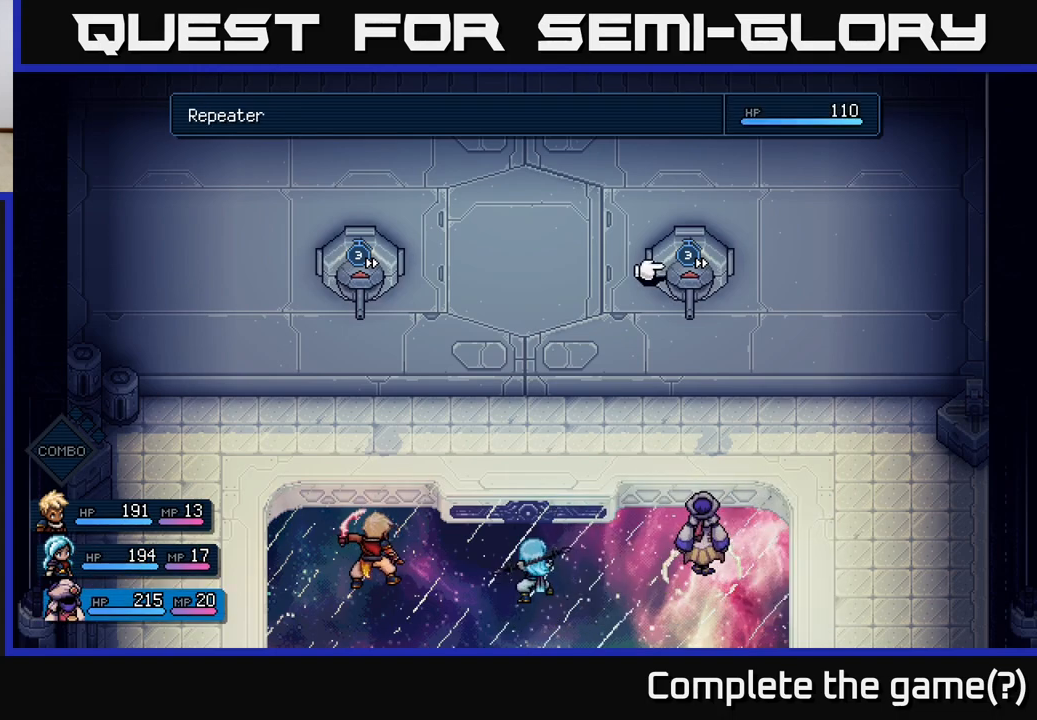
{"buttons": [], "left_stick": "center", "events": [[233, "A", "down"], [283, "A", "up"]]}
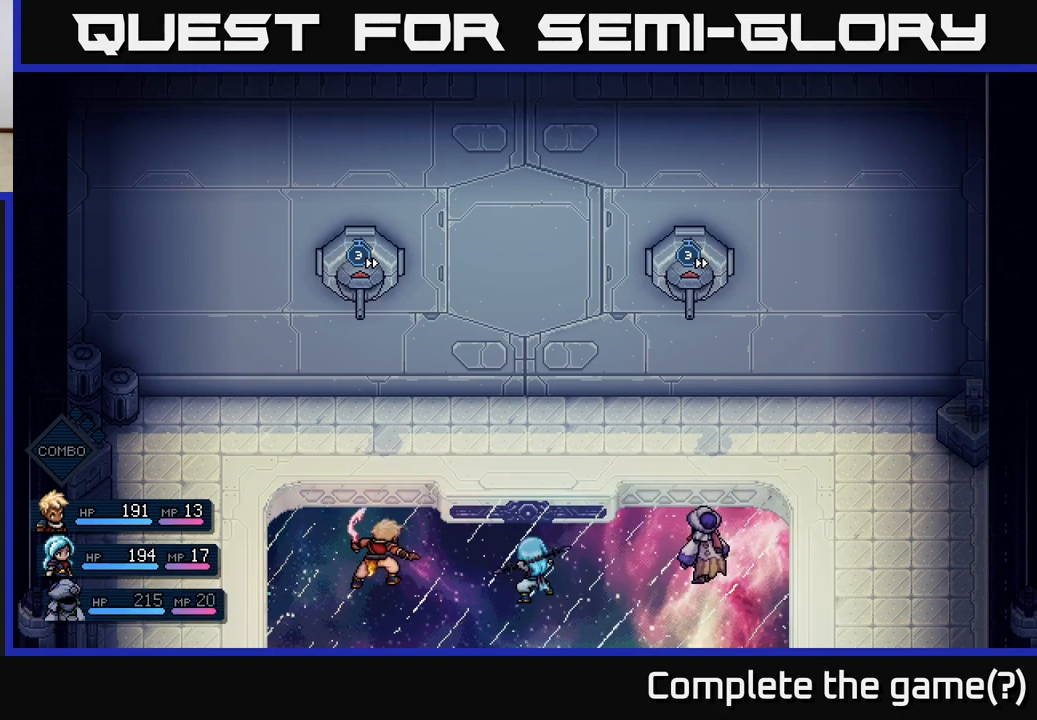
{"buttons": [], "left_stick": "center", "events": []}
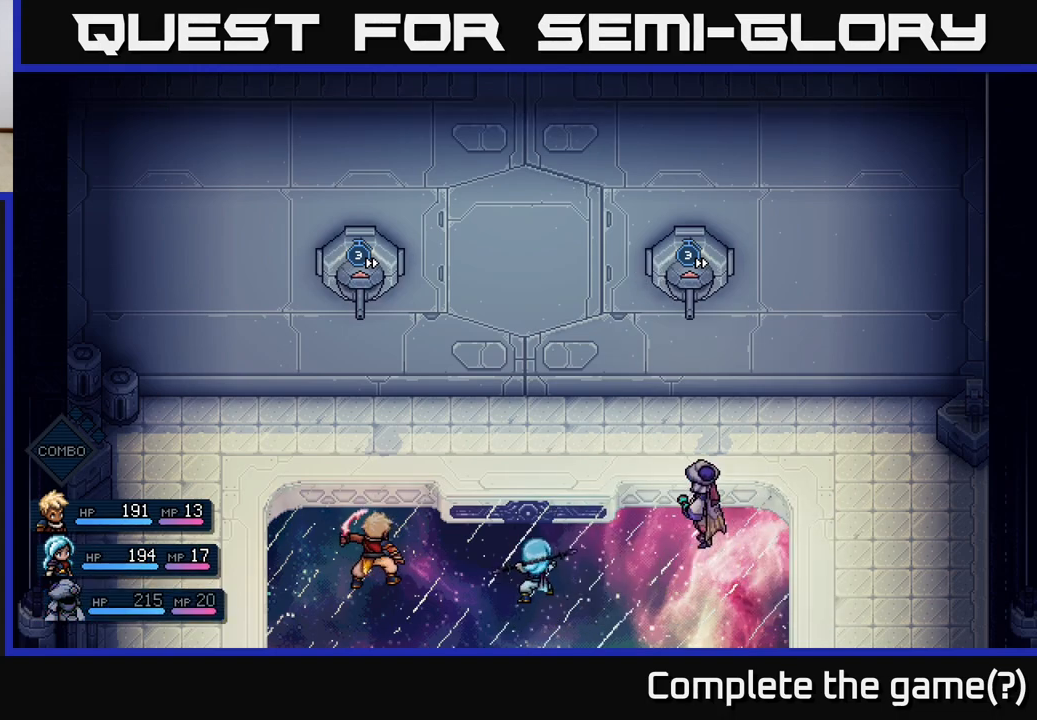
{"buttons": [], "left_stick": "center", "events": []}
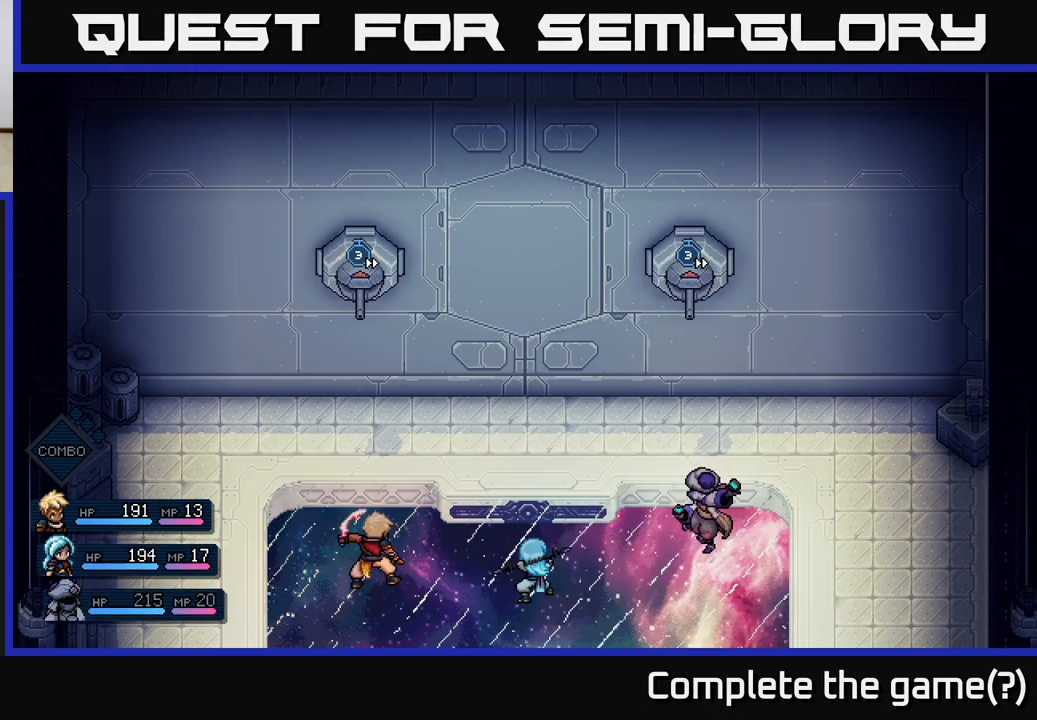
{"buttons": [], "left_stick": "center", "events": []}
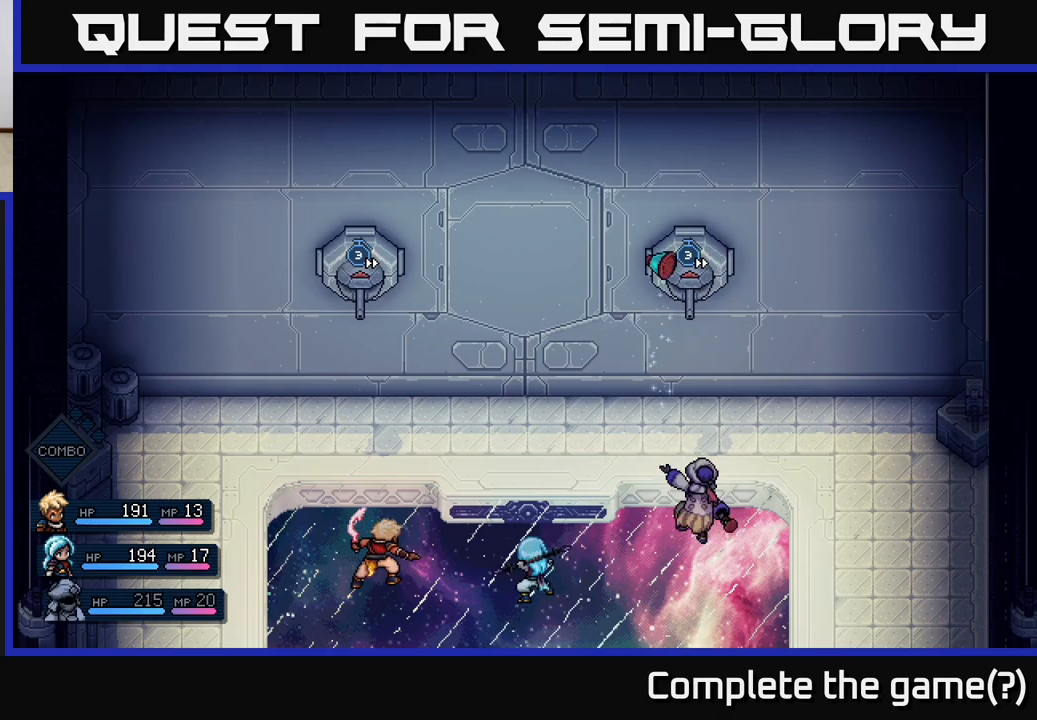
{"buttons": ["A"], "left_stick": "center", "events": [[467, "A", "down"]]}
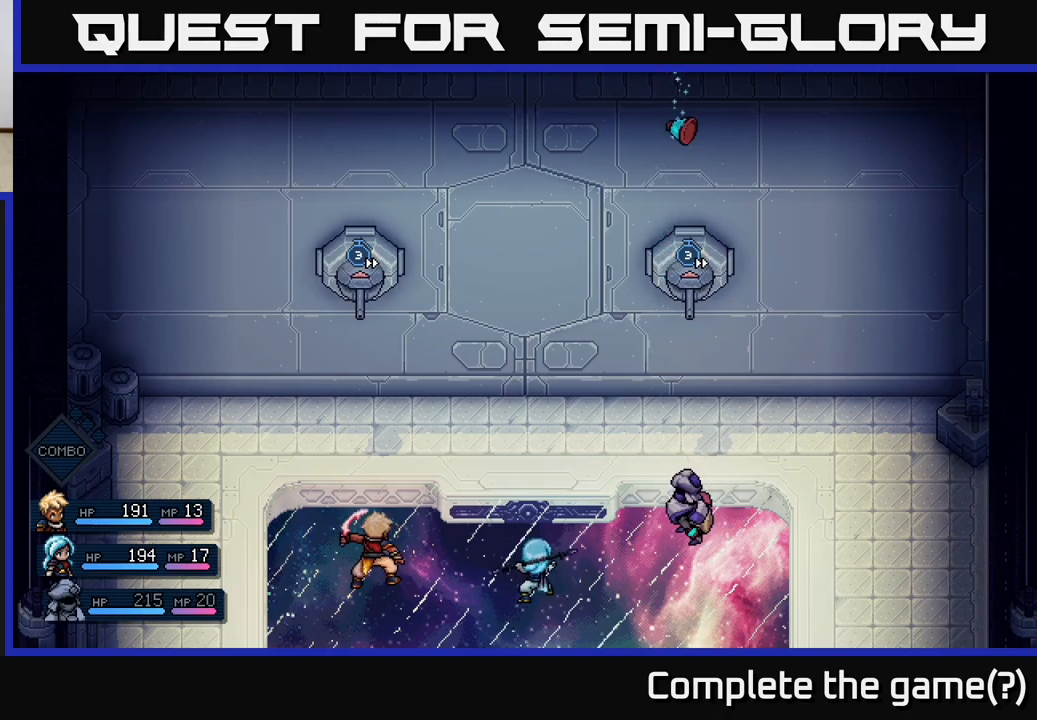
{"buttons": [], "left_stick": "center", "events": [[33, "A", "up"], [400, "A", "down"], [483, "A", "up"]]}
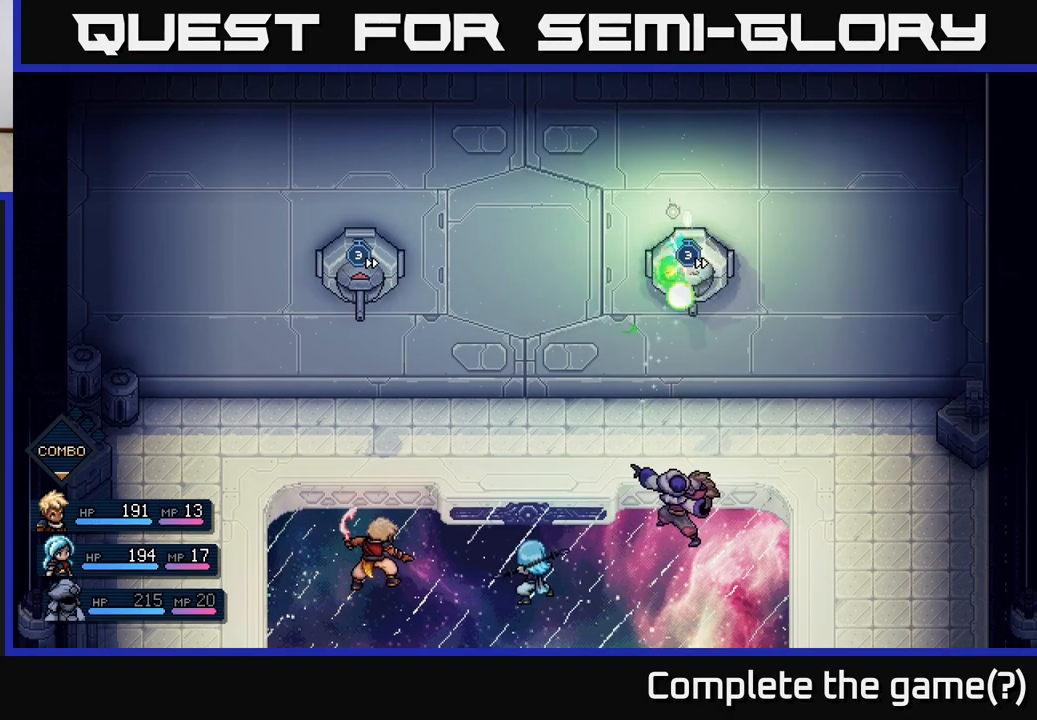
{"buttons": [], "left_stick": "center", "events": []}
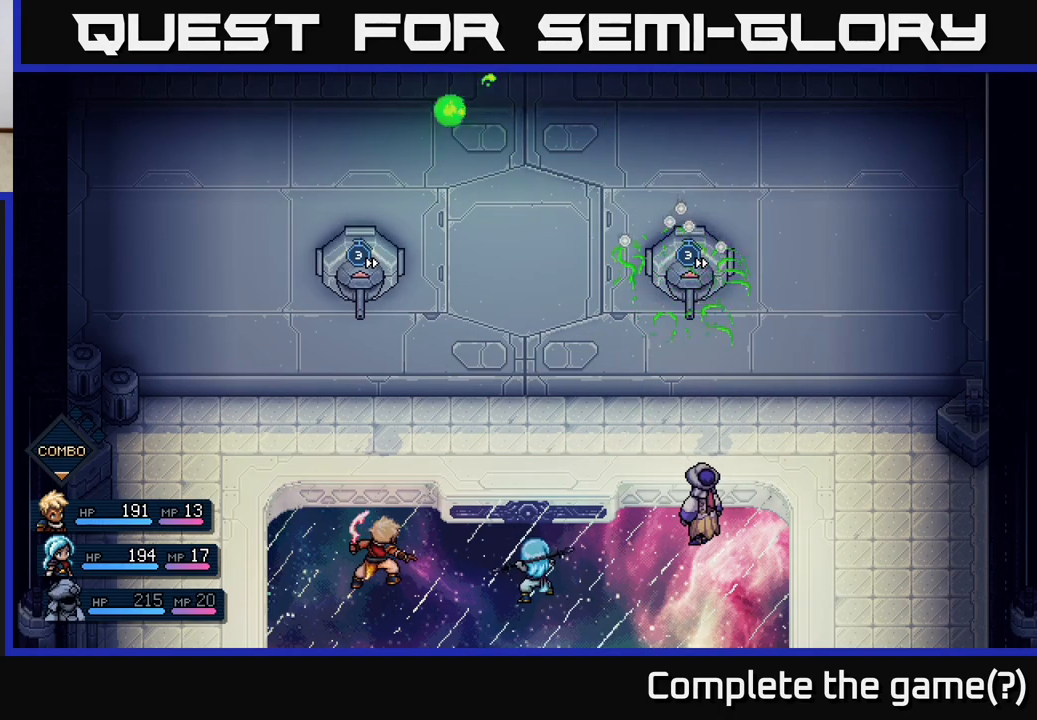
{"buttons": [], "left_stick": "center", "events": [[200, "A", "down"], [300, "A", "up"]]}